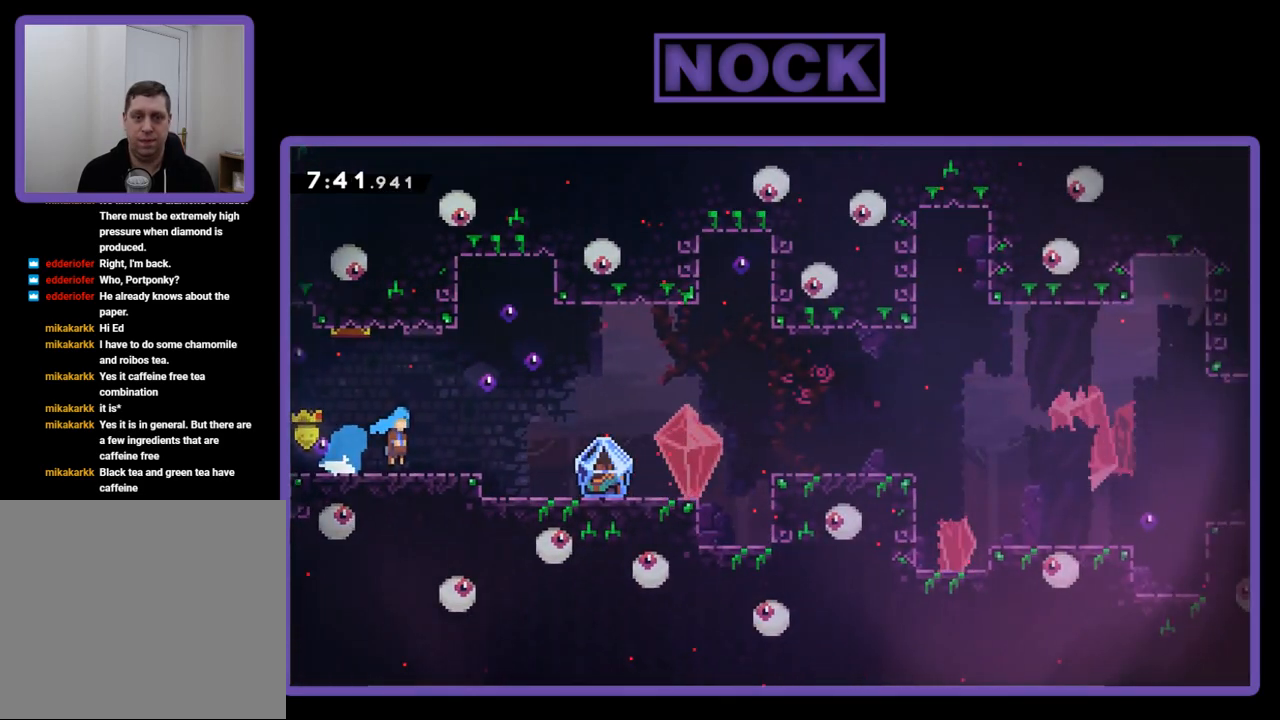
Gameplay with a controller (PlayStation layout); each line is a JSON object with the inputs held at the frame after it. "events" lists button and stick changes between this image and that frame as [ms after this image, input, new state], when the widget could be followed in between. Not read: left_stick right_stick.
{"buttons": ["R2", "DPAD_DOWN", "DPAD_RIGHT"], "events": []}
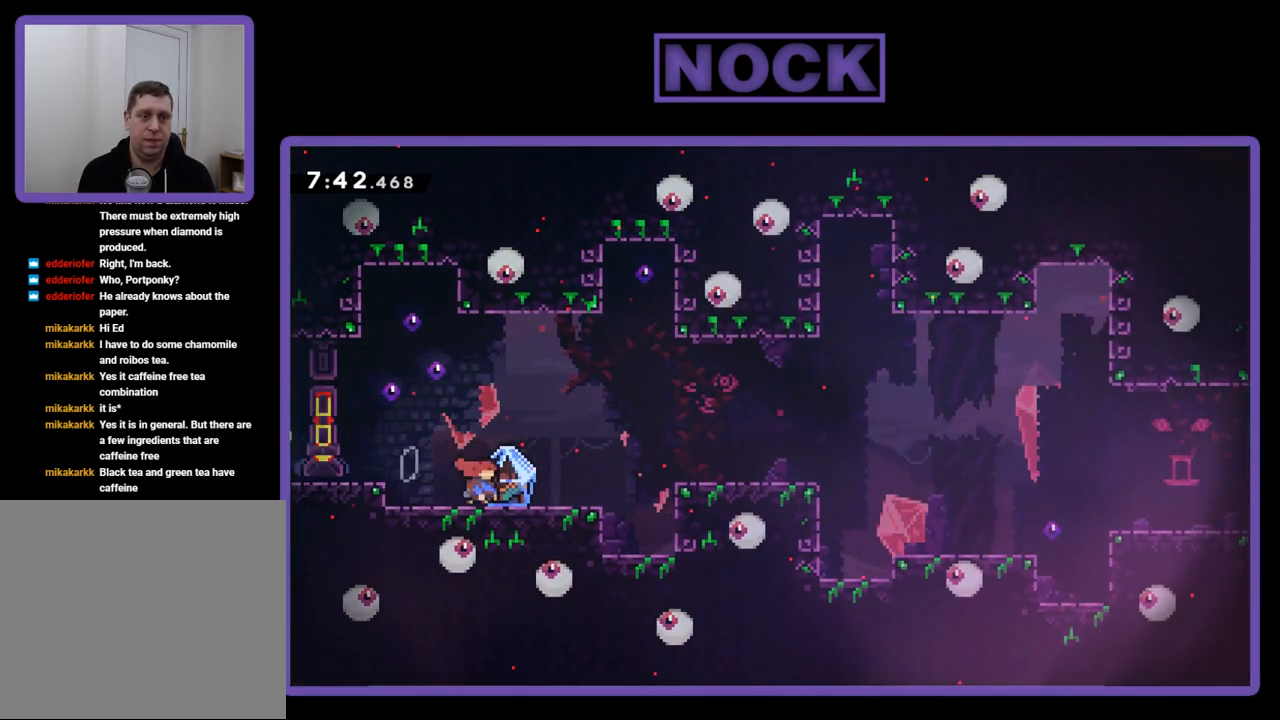
{"buttons": ["CROSS", "R2", "DPAD_RIGHT"], "events": [[250, "CROSS", "down"], [417, "DPAD_DOWN", "up"]]}
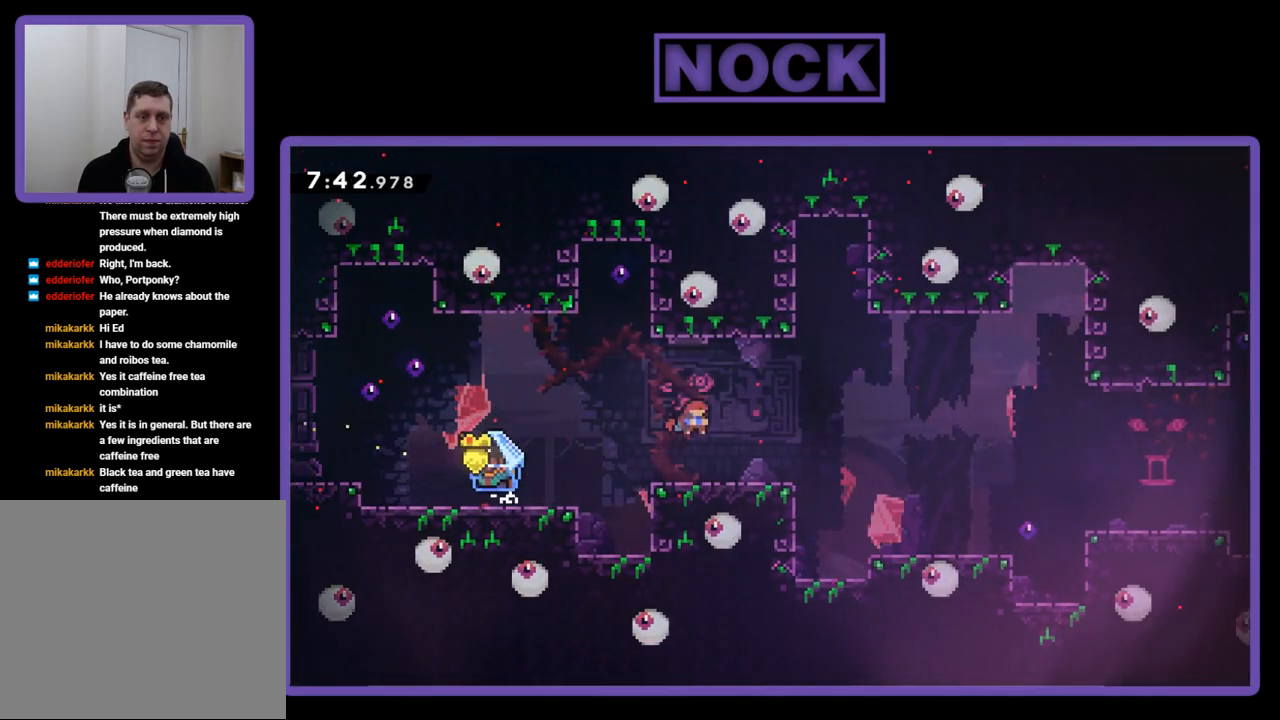
{"buttons": ["R2", "DPAD_LEFT"], "events": [[150, "CROSS", "up"], [417, "DPAD_DOWN", "down"], [417, "DPAD_RIGHT", "up"], [450, "DPAD_DOWN", "up"], [450, "DPAD_LEFT", "down"]]}
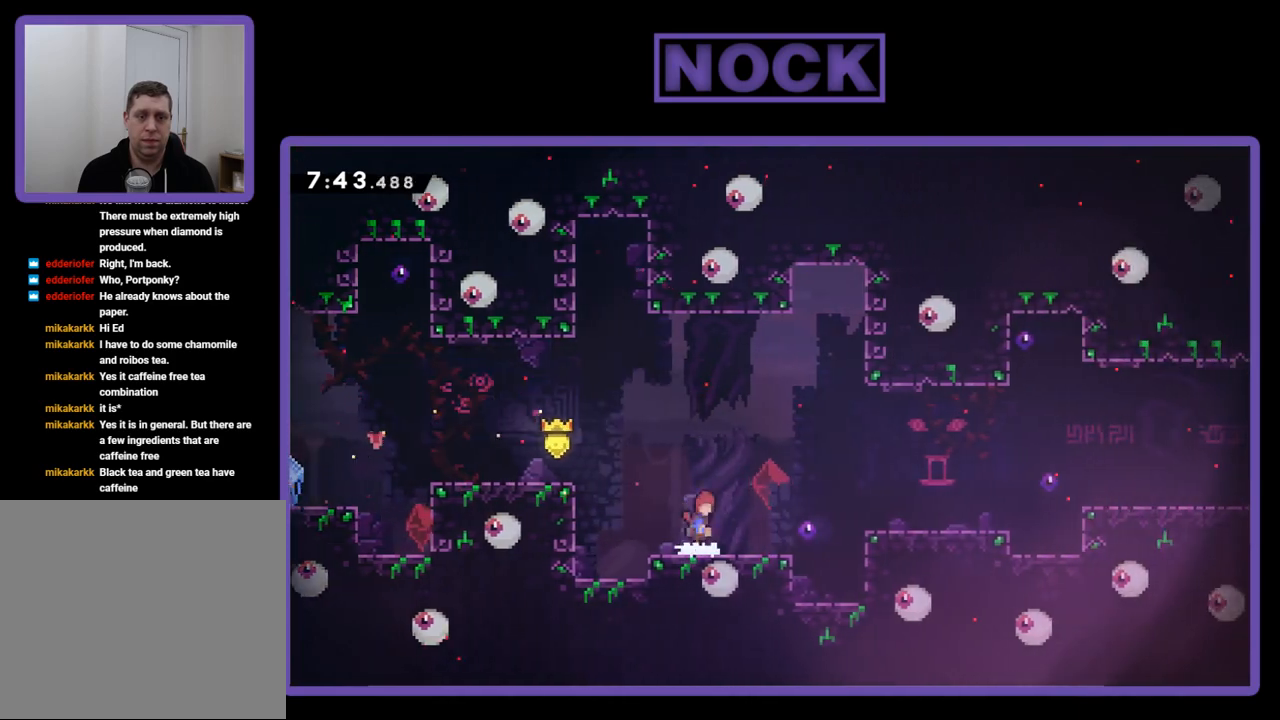
{"buttons": ["CIRCLE", "R2", "DPAD_UP", "DPAD_LEFT"], "events": [[17, "CROSS", "down"], [383, "CROSS", "up"], [383, "DPAD_UP", "down"], [450, "CIRCLE", "down"]]}
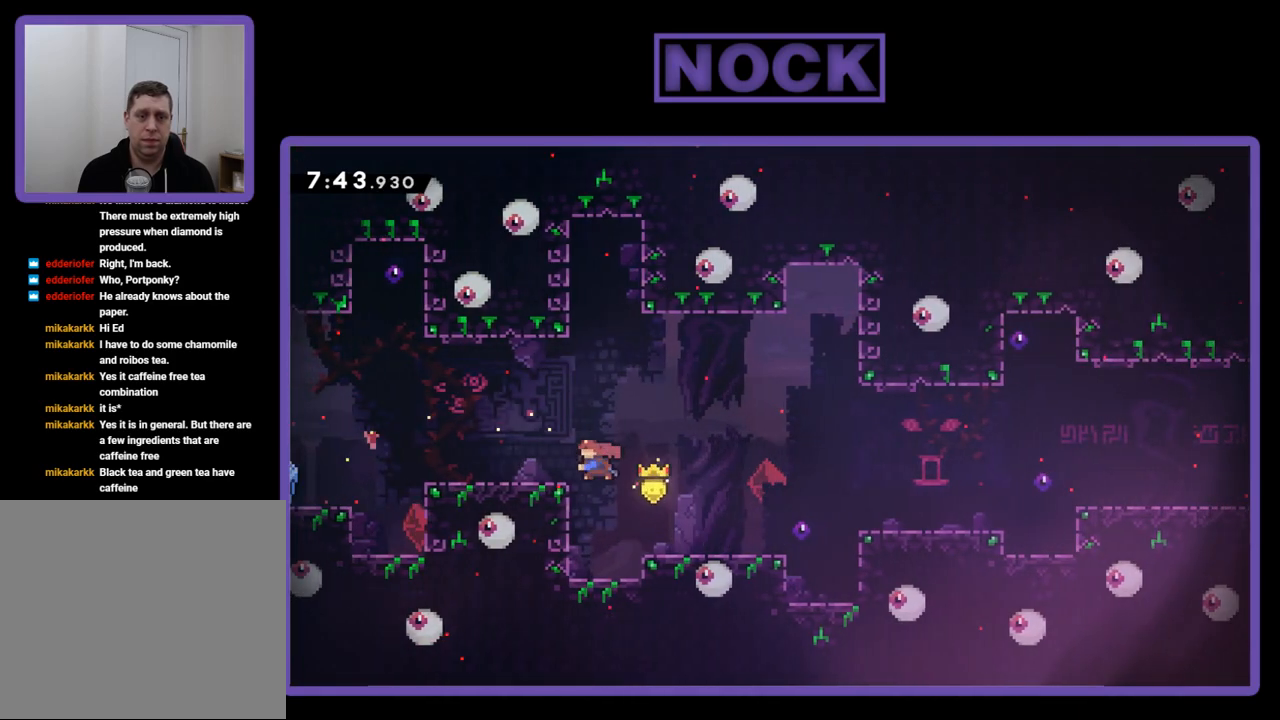
{"buttons": ["R2", "DPAD_LEFT"], "events": [[117, "CIRCLE", "up"], [150, "DPAD_UP", "up"]]}
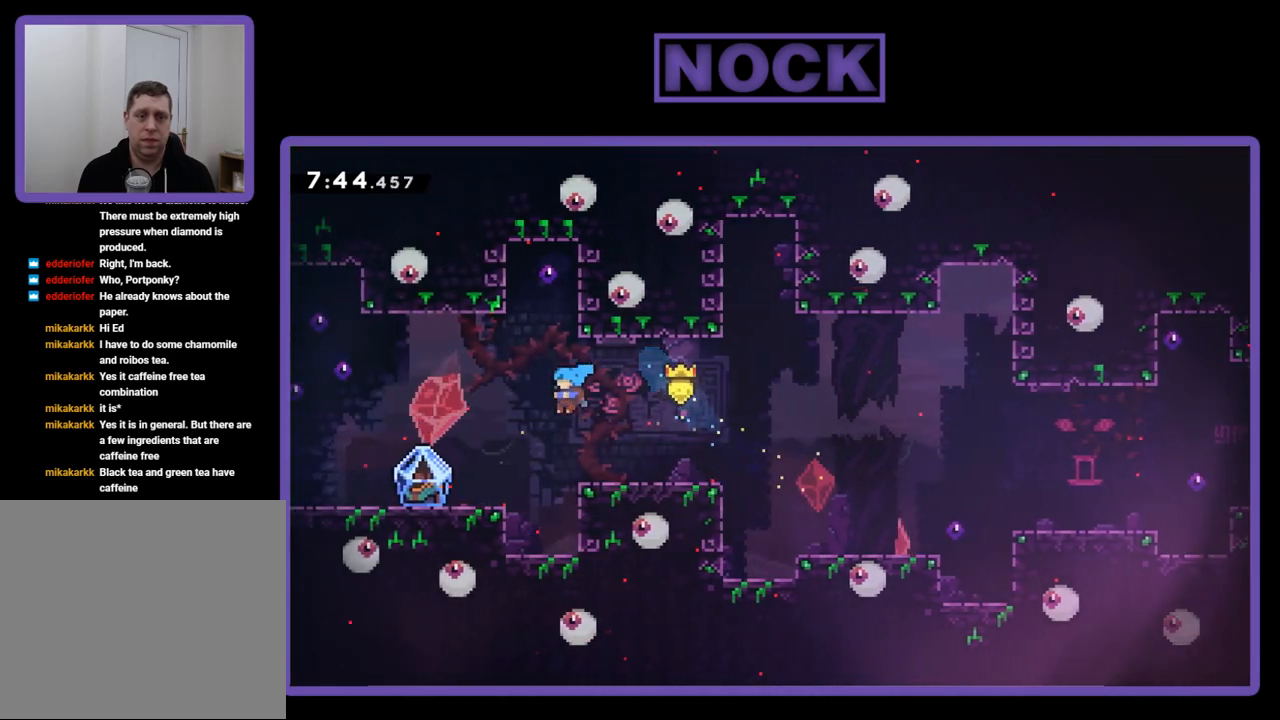
{"buttons": ["R2"], "events": [[250, "DPAD_UP", "down"], [450, "DPAD_LEFT", "up"], [450, "DPAD_UP", "up"]]}
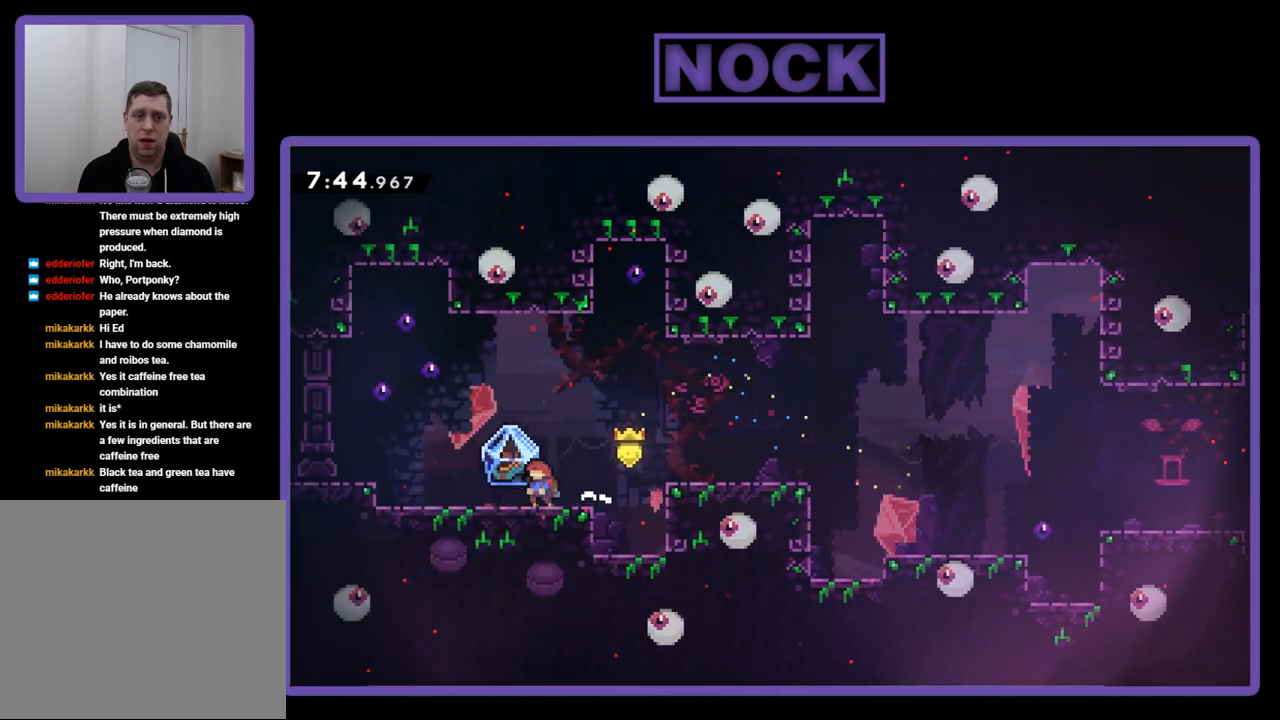
{"buttons": ["R2", "DPAD_RIGHT"], "events": [[83, "DPAD_RIGHT", "down"]]}
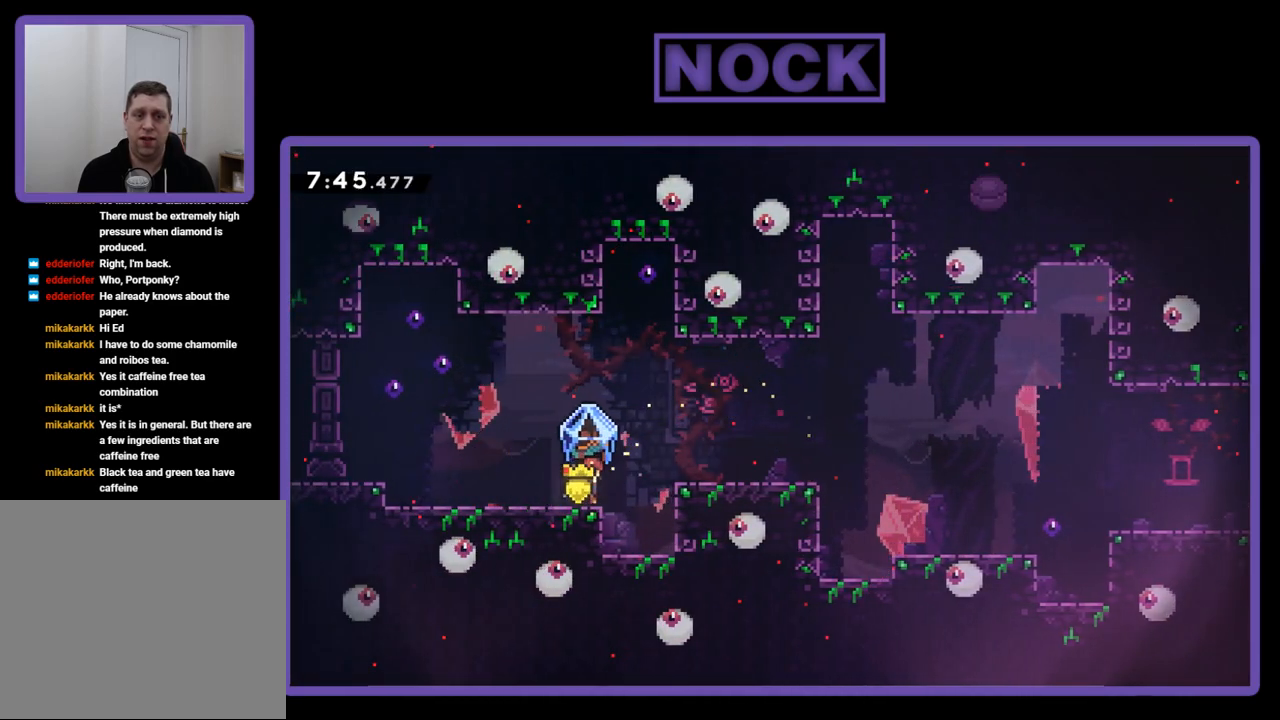
{"buttons": ["R2", "DPAD_RIGHT"], "events": [[133, "CROSS", "down"], [317, "CROSS", "up"]]}
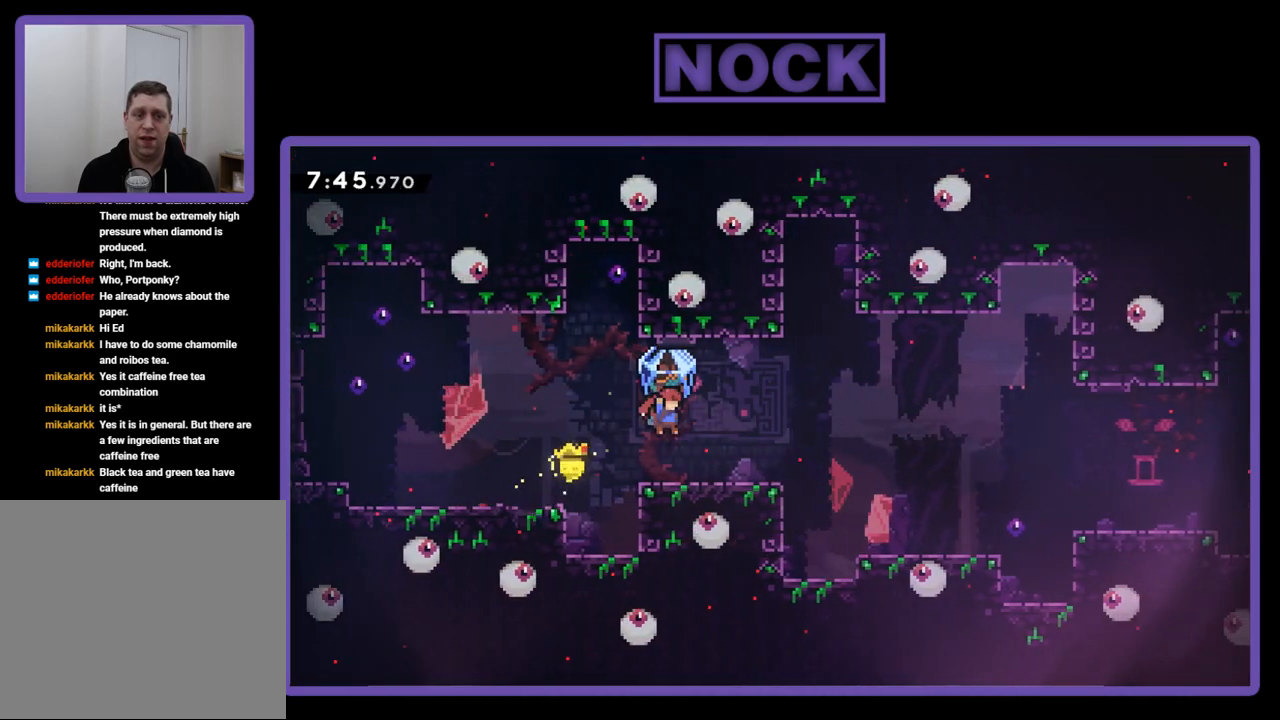
{"buttons": ["CIRCLE", "R2", "DPAD_DOWN", "DPAD_RIGHT"], "events": [[50, "DPAD_RIGHT", "up"], [250, "DPAD_DOWN", "down"], [250, "DPAD_RIGHT", "down"], [250, "R2", "up"], [450, "R2", "down"], [483, "CIRCLE", "down"]]}
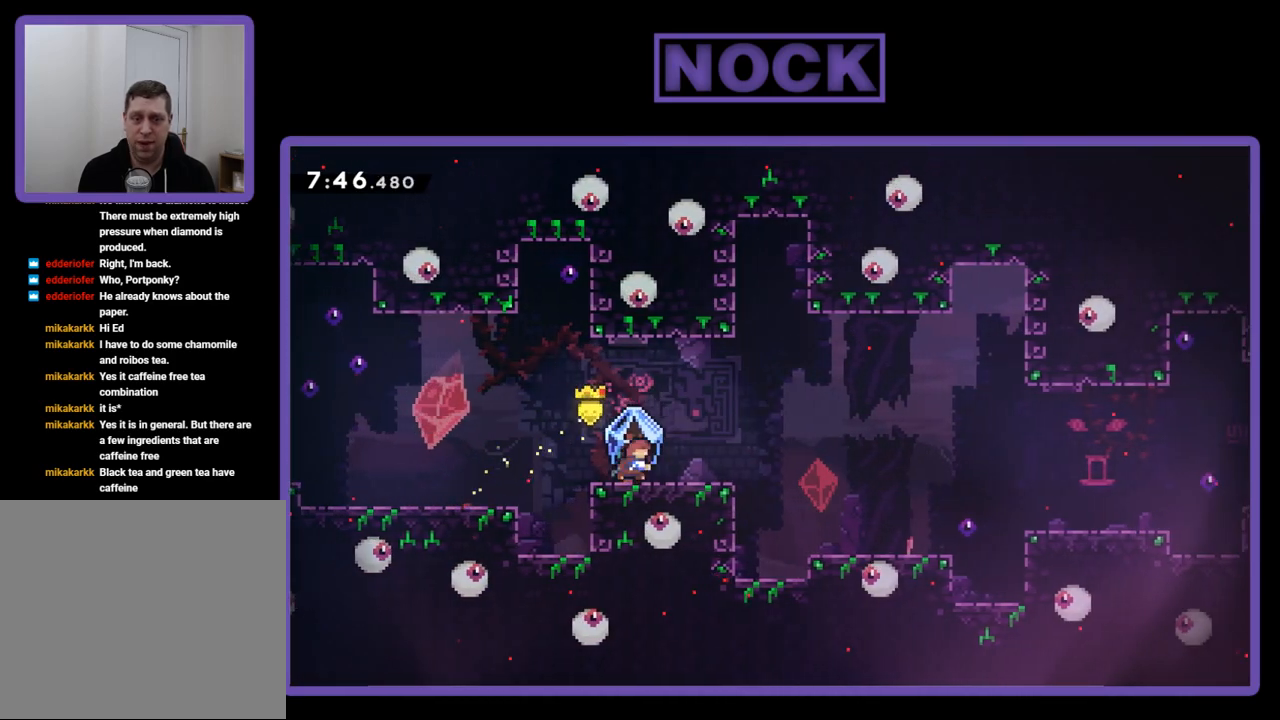
{"buttons": ["R2", "DPAD_DOWN", "DPAD_RIGHT"], "events": [[17, "CROSS", "down"], [383, "CROSS", "up"], [417, "CIRCLE", "up"]]}
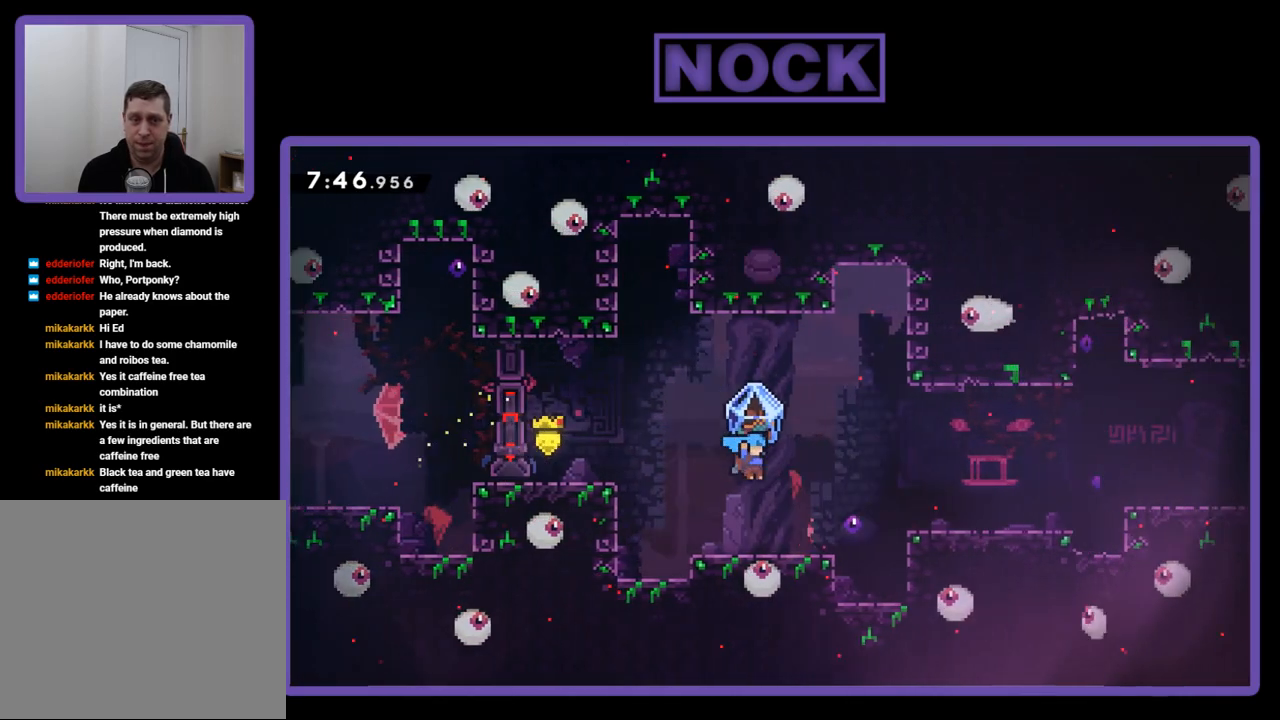
{"buttons": ["CROSS", "R2", "DPAD_RIGHT"], "events": [[150, "DPAD_DOWN", "up"], [233, "CROSS", "down"]]}
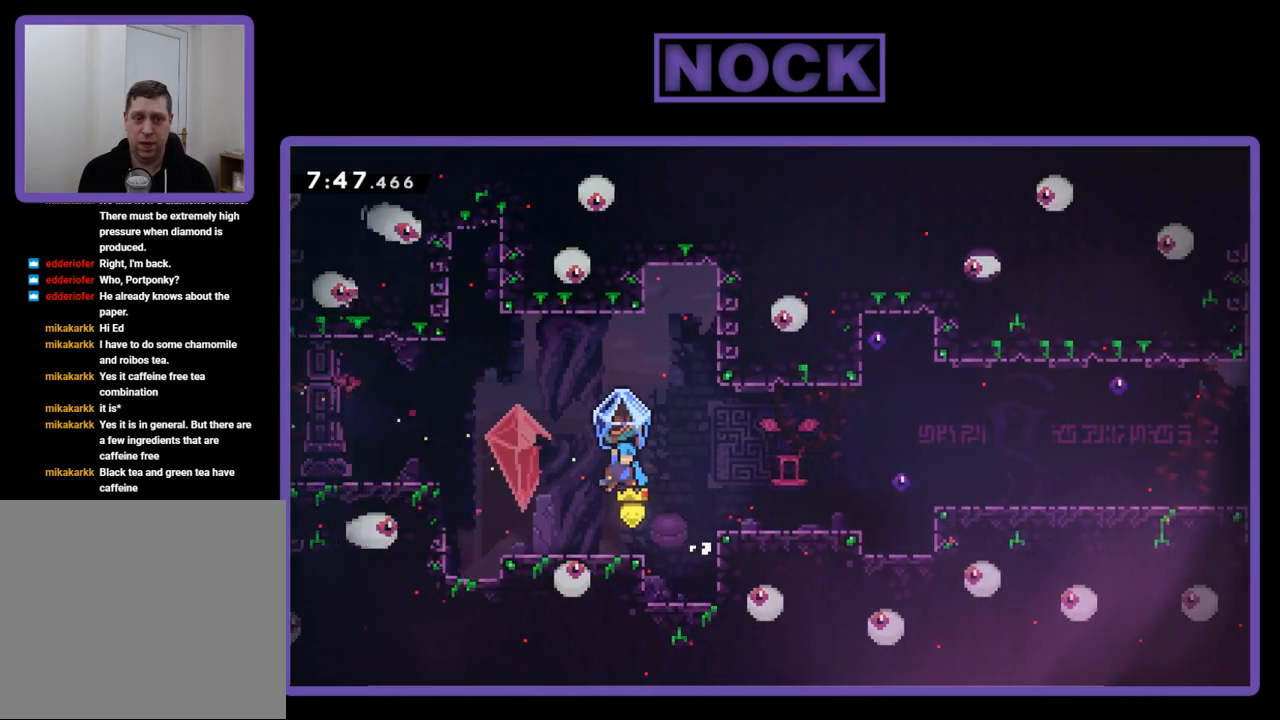
{"buttons": ["CROSS", "R2", "DPAD_RIGHT"], "events": [[183, "CROSS", "up"], [283, "DPAD_RIGHT", "up"], [383, "CROSS", "down"], [417, "DPAD_RIGHT", "down"]]}
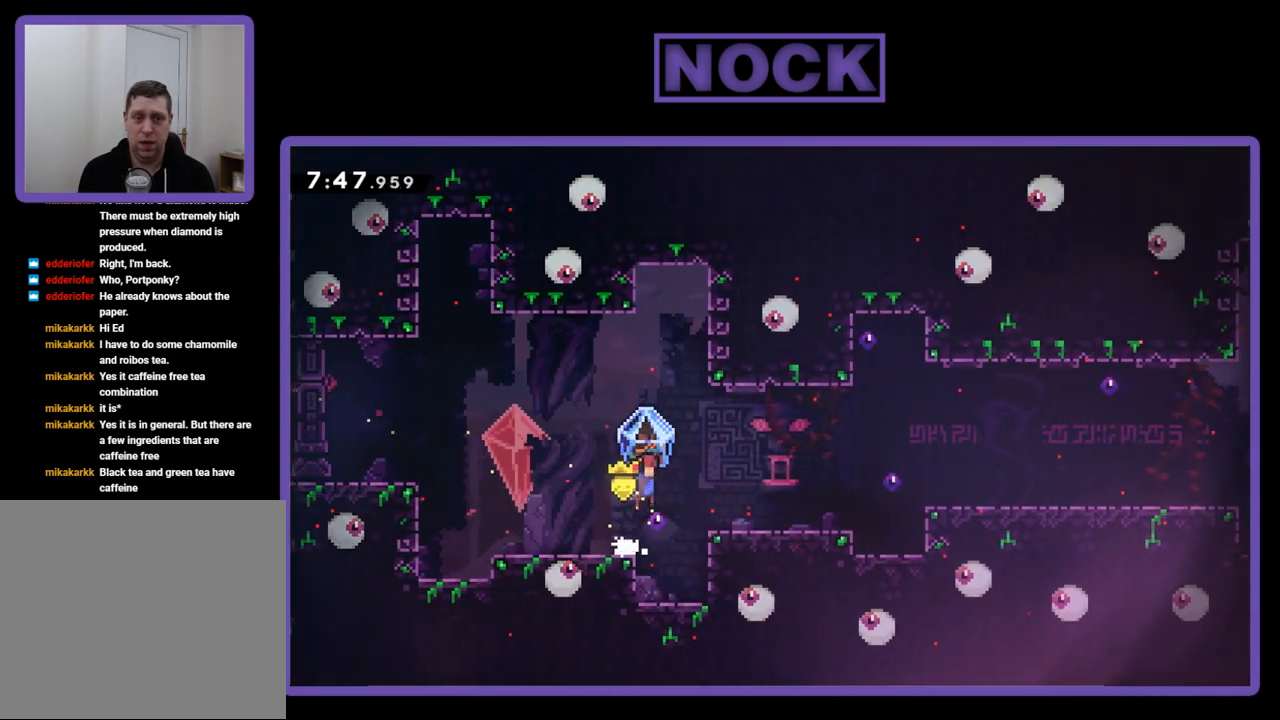
{"buttons": ["CROSS", "R2"], "events": [[350, "DPAD_RIGHT", "up"]]}
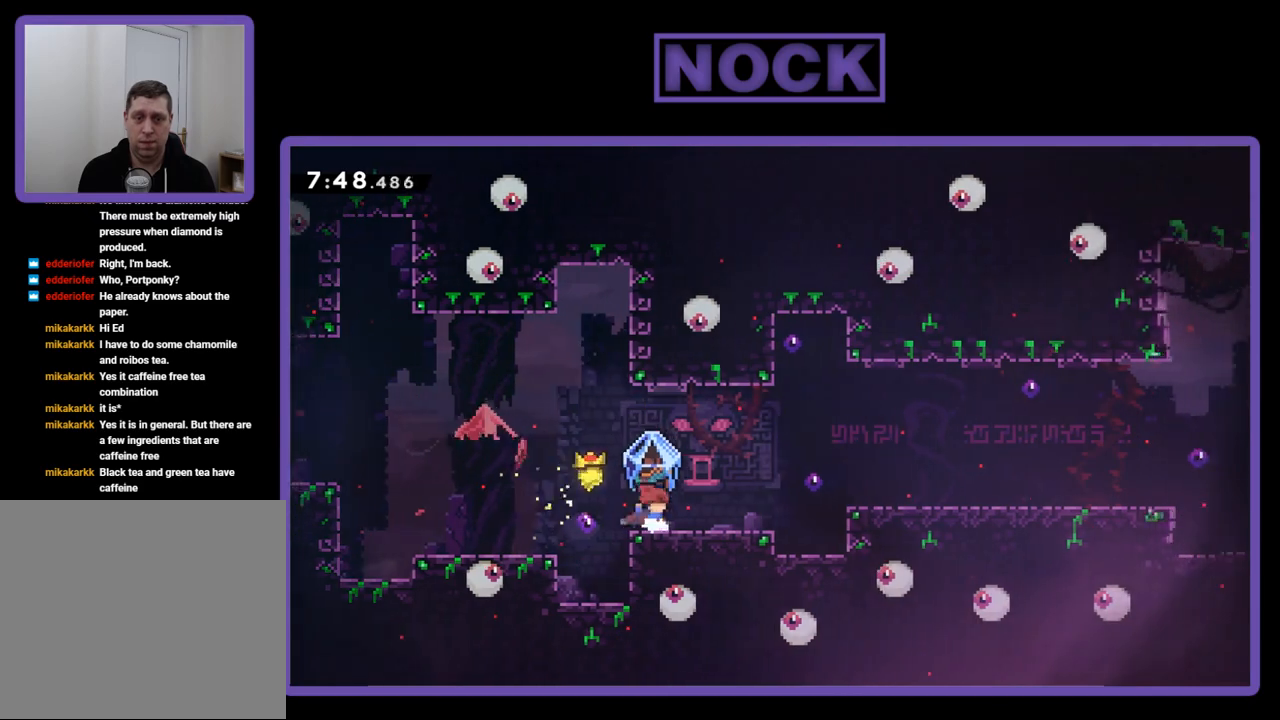
{"buttons": ["CROSS", "CIRCLE", "R2", "DPAD_DOWN", "DPAD_RIGHT"], "events": [[17, "DPAD_RIGHT", "down"], [50, "DPAD_DOWN", "down"], [83, "CROSS", "up"], [83, "R2", "up"], [250, "CIRCLE", "down"], [250, "R2", "down"], [333, "CROSS", "down"]]}
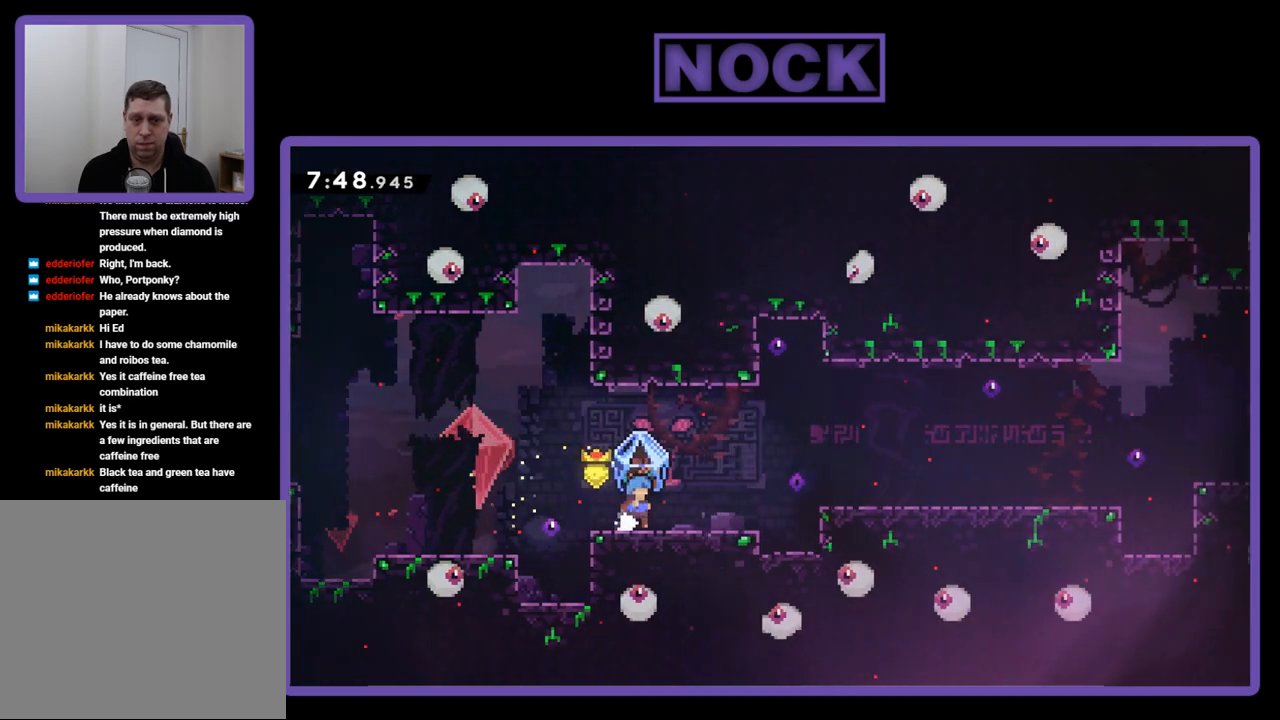
{"buttons": ["R2", "DPAD_RIGHT"], "events": [[283, "CROSS", "up"], [317, "CIRCLE", "up"], [450, "DPAD_DOWN", "up"]]}
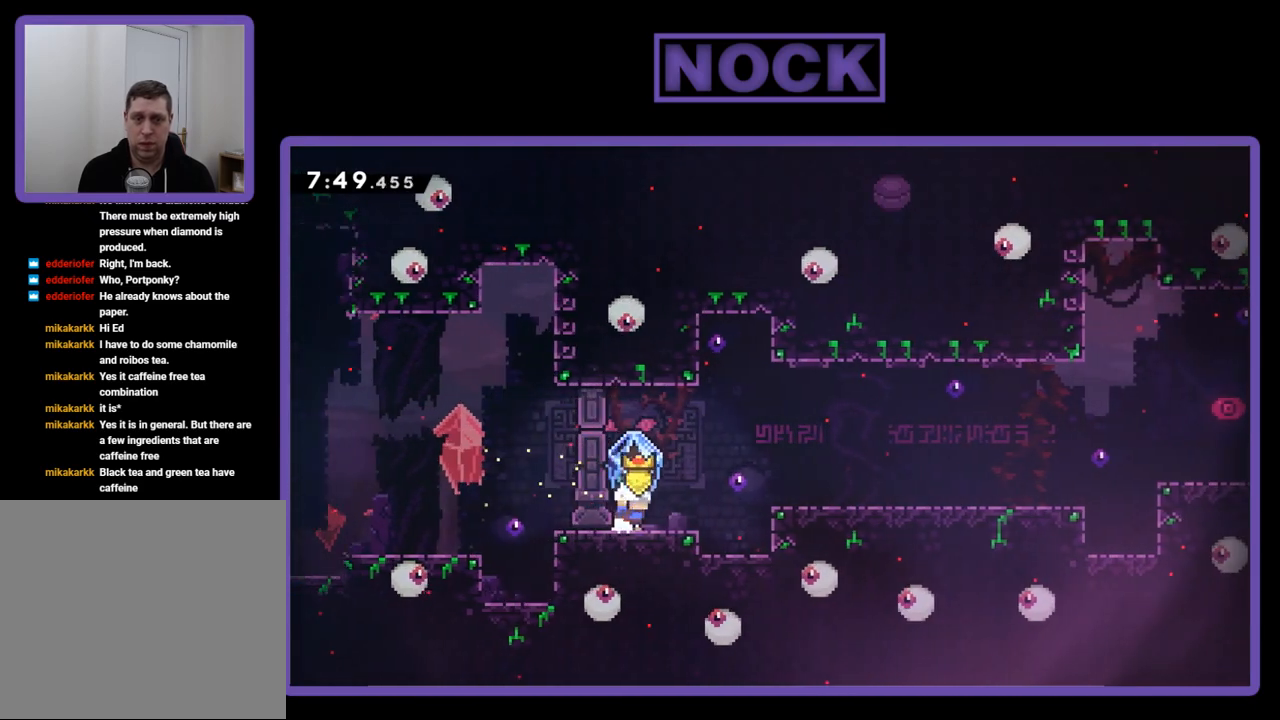
{"buttons": ["CROSS", "R2", "DPAD_RIGHT"], "events": [[350, "CROSS", "down"]]}
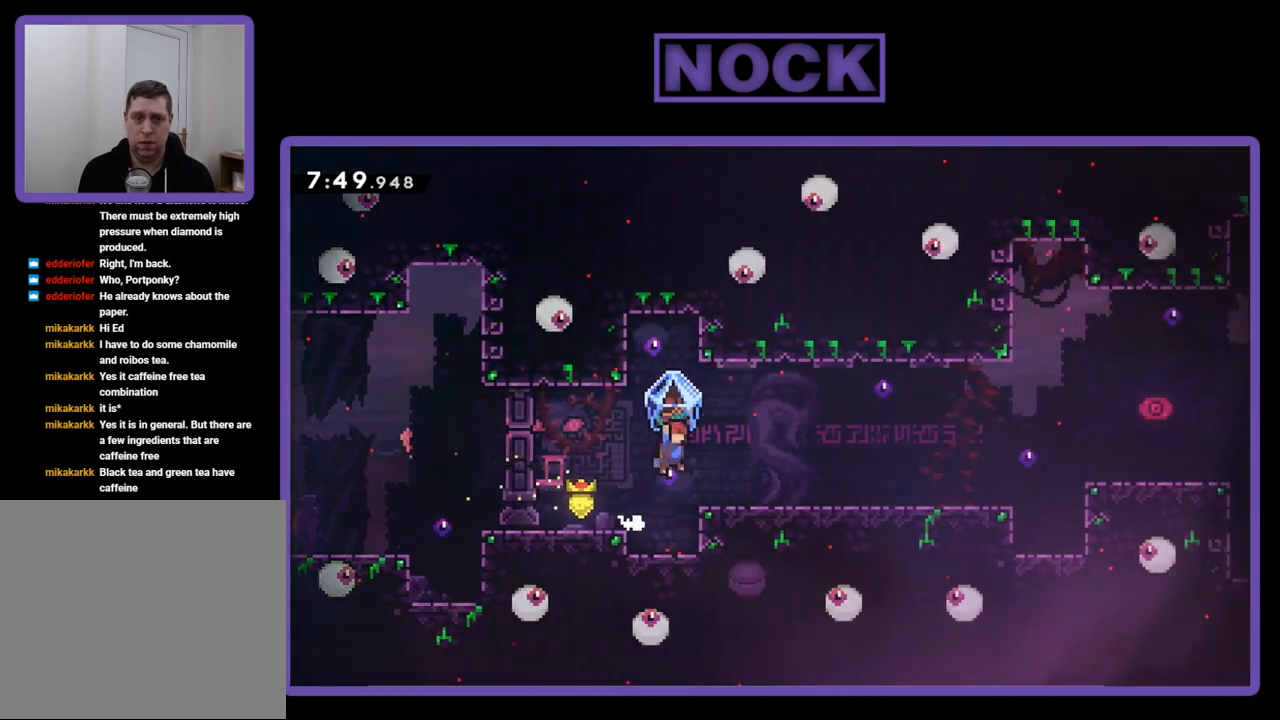
{"buttons": ["R2", "DPAD_RIGHT"], "events": [[150, "CROSS", "up"], [317, "DPAD_RIGHT", "up"], [483, "DPAD_RIGHT", "down"]]}
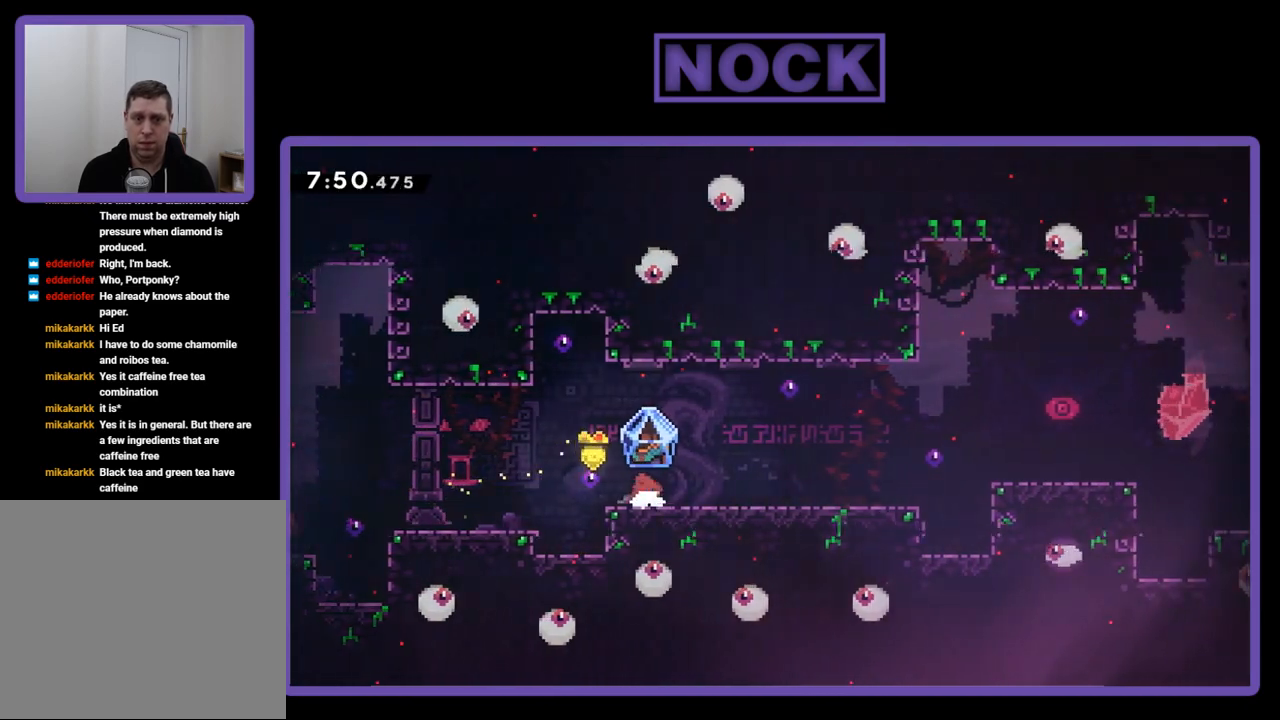
{"buttons": ["CROSS", "CIRCLE", "R2", "DPAD_DOWN", "DPAD_RIGHT"], "events": [[17, "DPAD_DOWN", "down"], [50, "R2", "up"], [217, "R2", "down"], [250, "CIRCLE", "down"], [283, "CROSS", "down"]]}
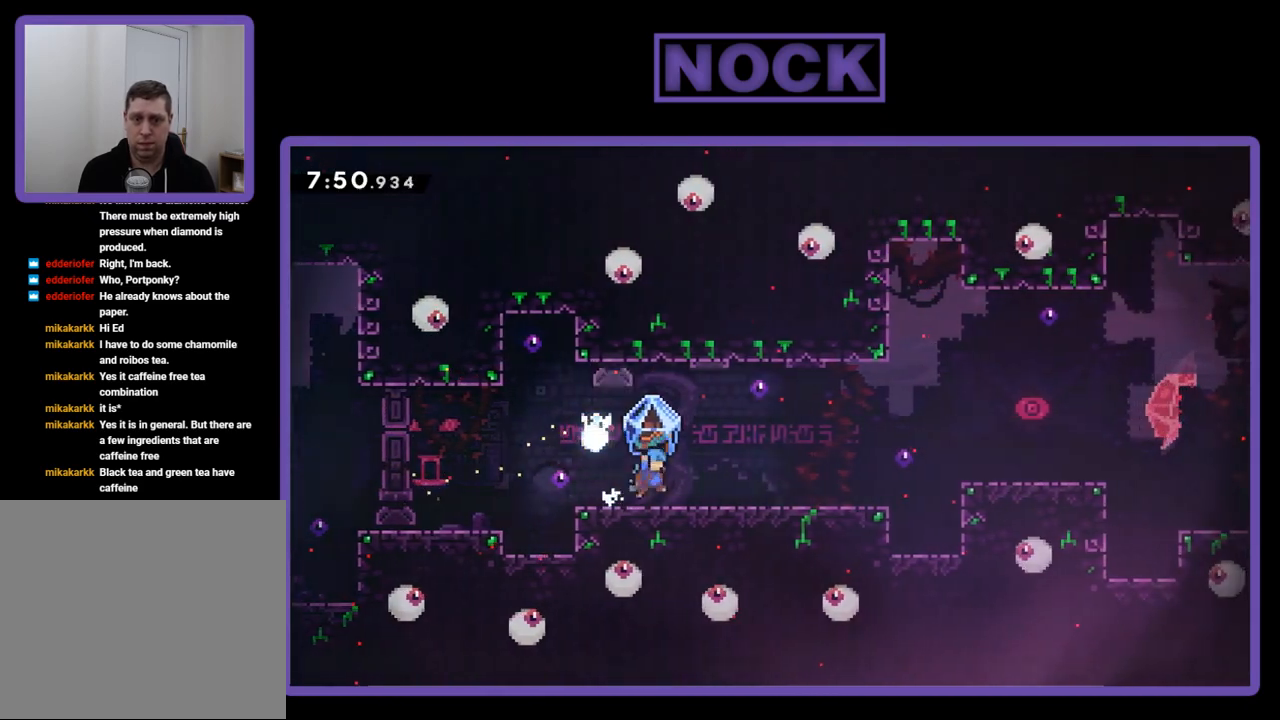
{"buttons": ["CROSS", "R2", "DPAD_RIGHT"], "events": [[117, "CROSS", "up"], [183, "CIRCLE", "up"], [350, "DPAD_DOWN", "up"], [383, "CROSS", "down"]]}
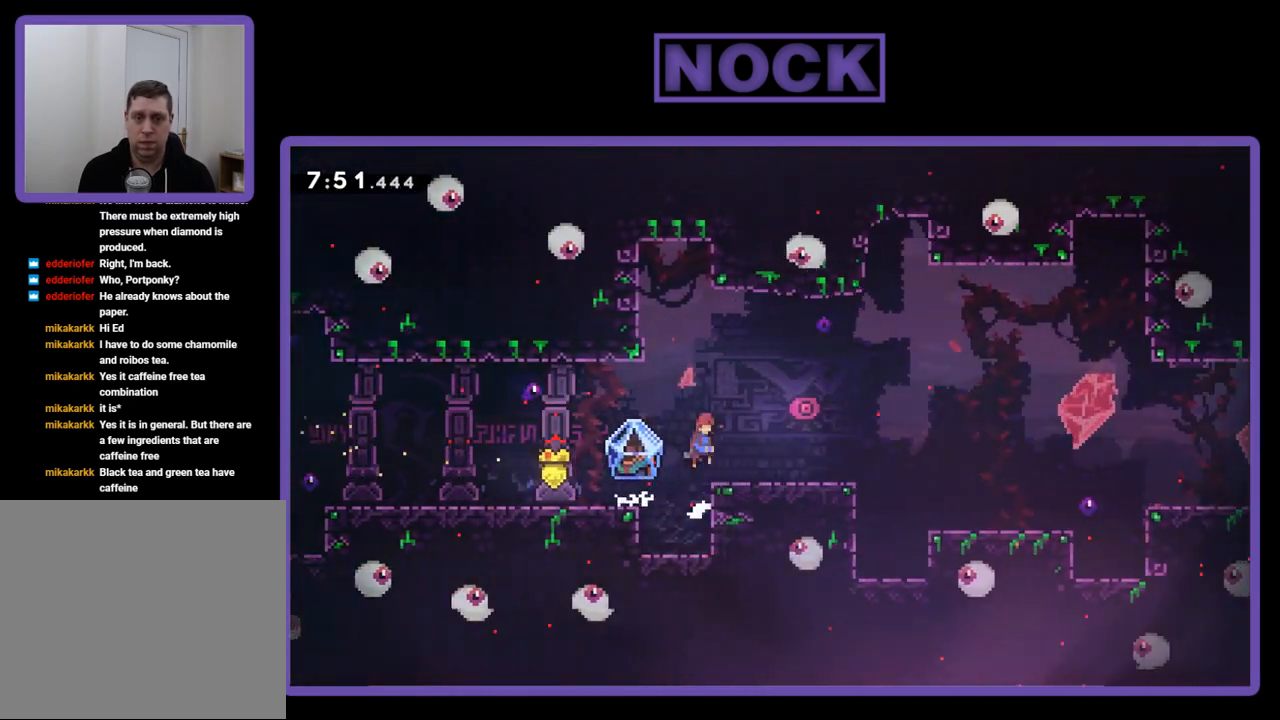
{"buttons": ["R2", "DPAD_LEFT"], "events": [[383, "CROSS", "up"], [417, "DPAD_RIGHT", "up"], [450, "DPAD_LEFT", "down"]]}
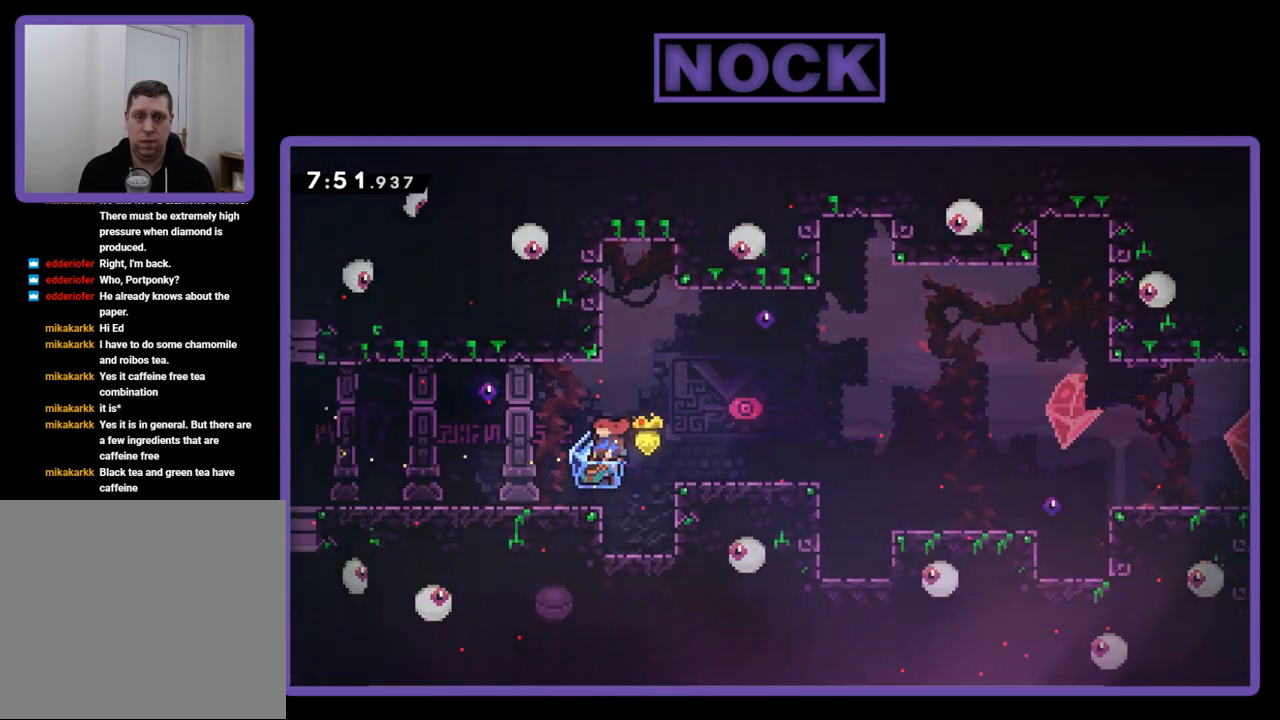
{"buttons": ["CROSS", "R2", "DPAD_RIGHT"], "events": [[150, "DPAD_LEFT", "up"], [217, "DPAD_RIGHT", "down"], [450, "CROSS", "down"]]}
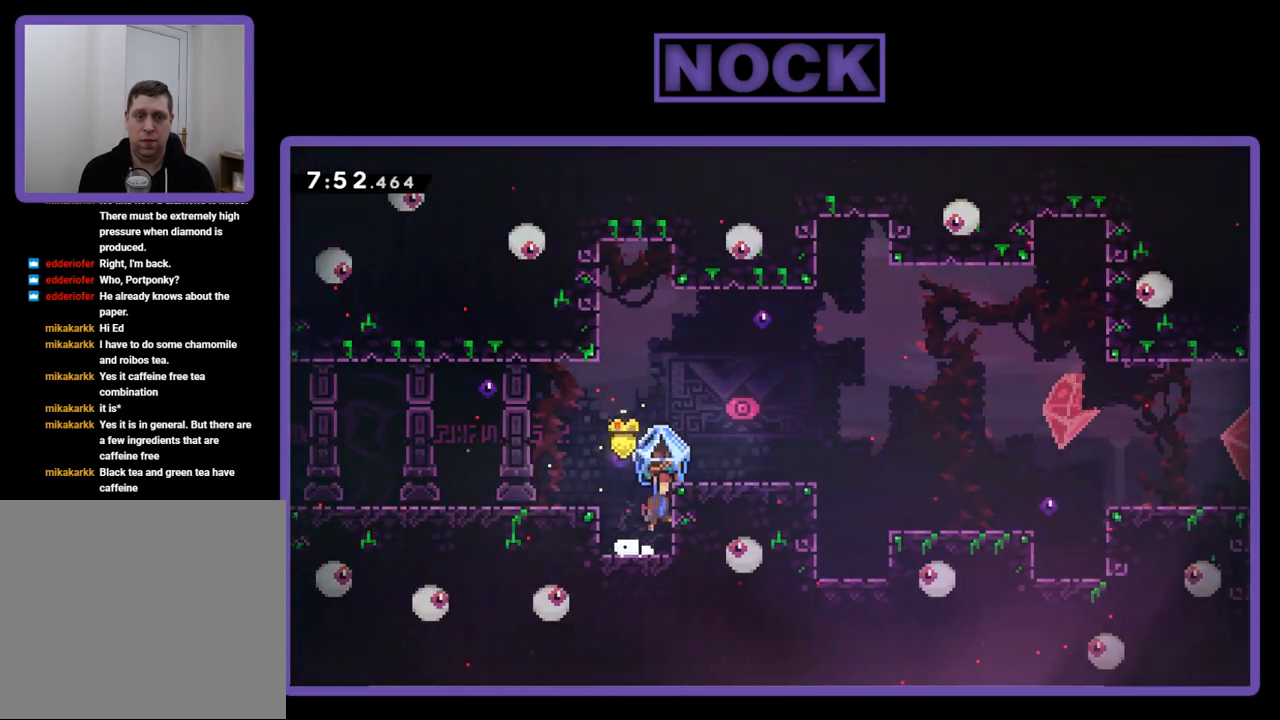
{"buttons": ["CROSS", "R2", "DPAD_RIGHT"], "events": []}
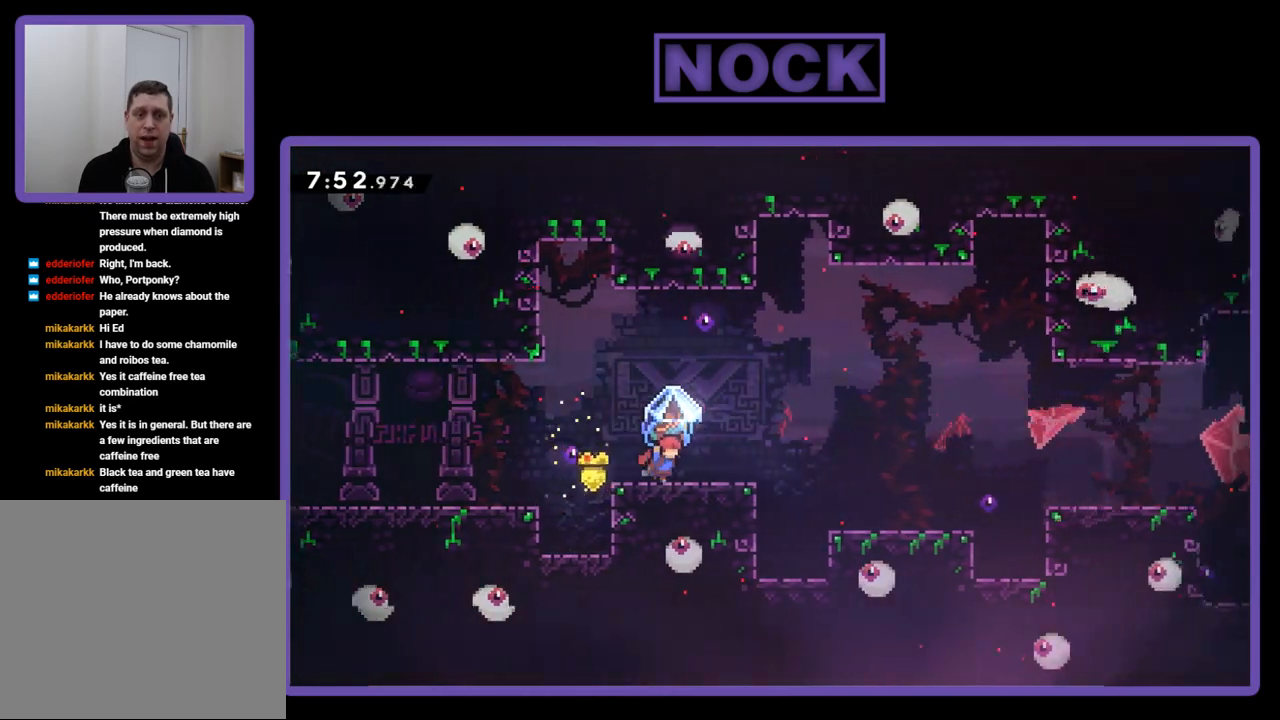
{"buttons": ["CROSS", "CIRCLE", "R2", "DPAD_DOWN", "DPAD_RIGHT"], "events": [[50, "CROSS", "up"], [83, "DPAD_RIGHT", "up"], [83, "R2", "up"], [183, "DPAD_DOWN", "down"], [183, "DPAD_RIGHT", "down"], [250, "CIRCLE", "down"], [250, "R2", "down"], [283, "CROSS", "down"]]}
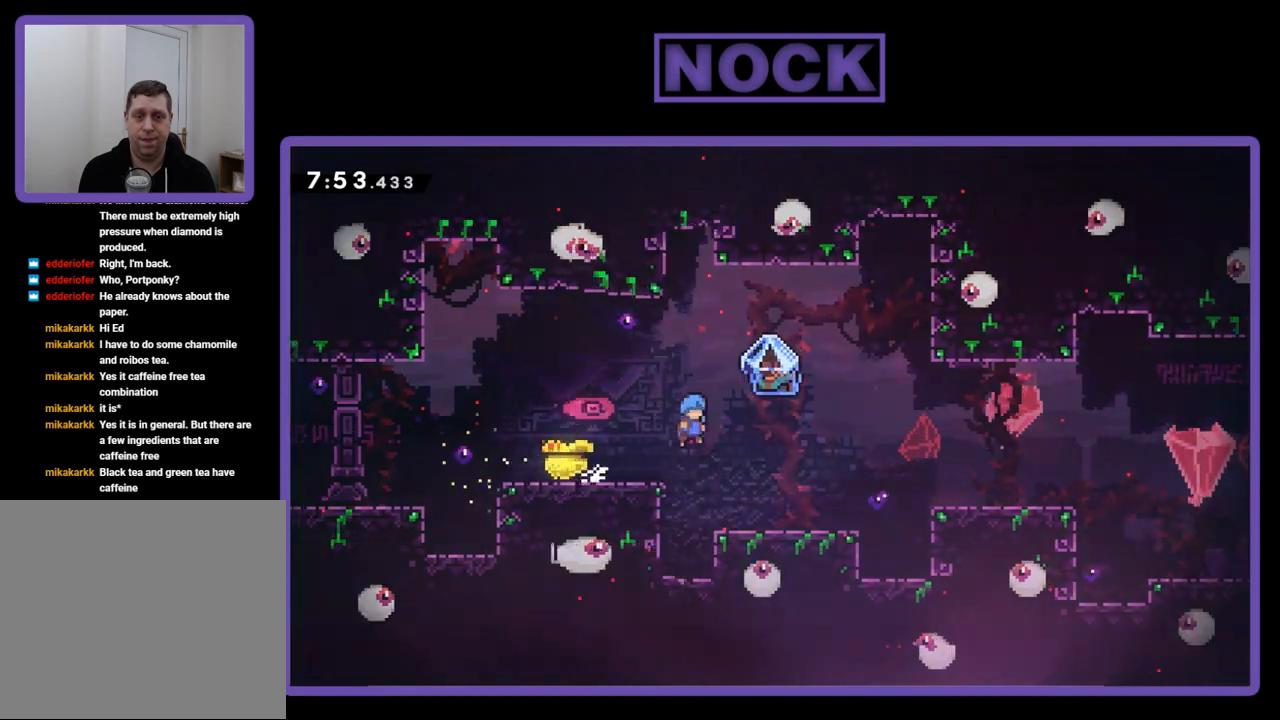
{"buttons": ["R2", "DPAD_RIGHT"], "events": [[183, "CROSS", "up"], [217, "CIRCLE", "up"], [317, "DPAD_DOWN", "up"]]}
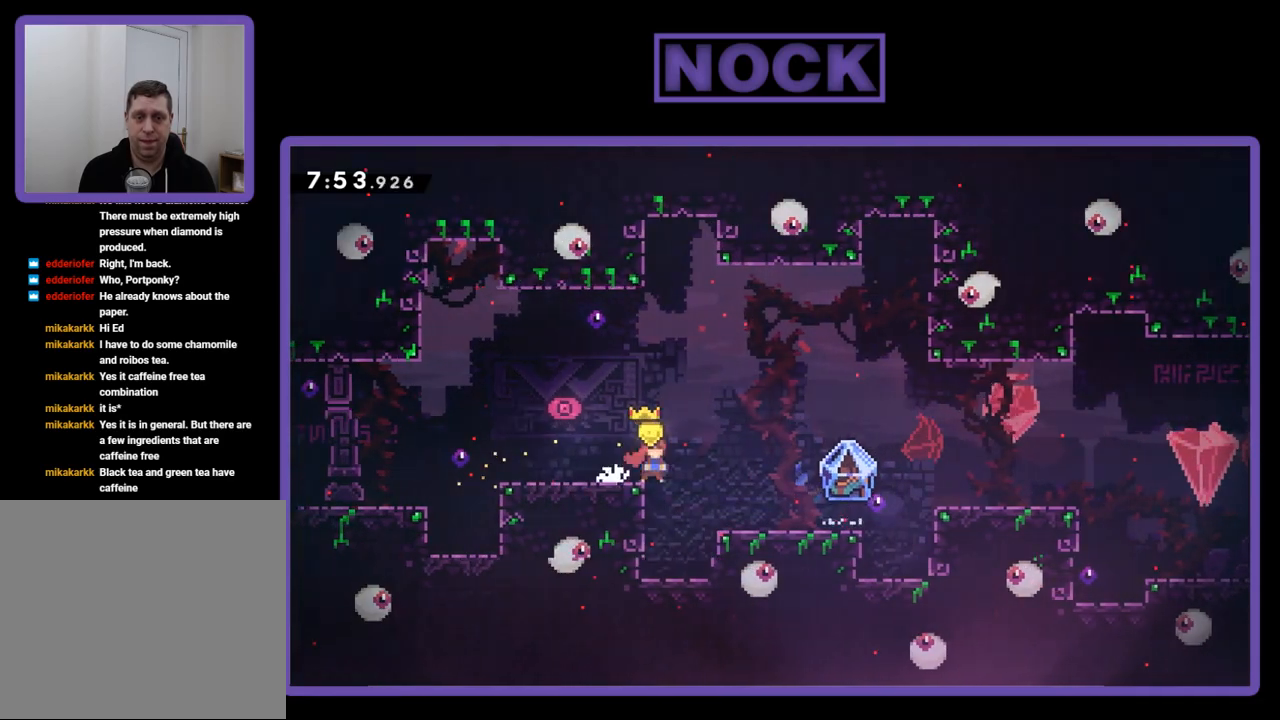
{"buttons": ["R2", "DPAD_RIGHT"], "events": [[50, "CROSS", "down"], [217, "CROSS", "up"], [317, "DPAD_RIGHT", "up"], [450, "DPAD_RIGHT", "down"]]}
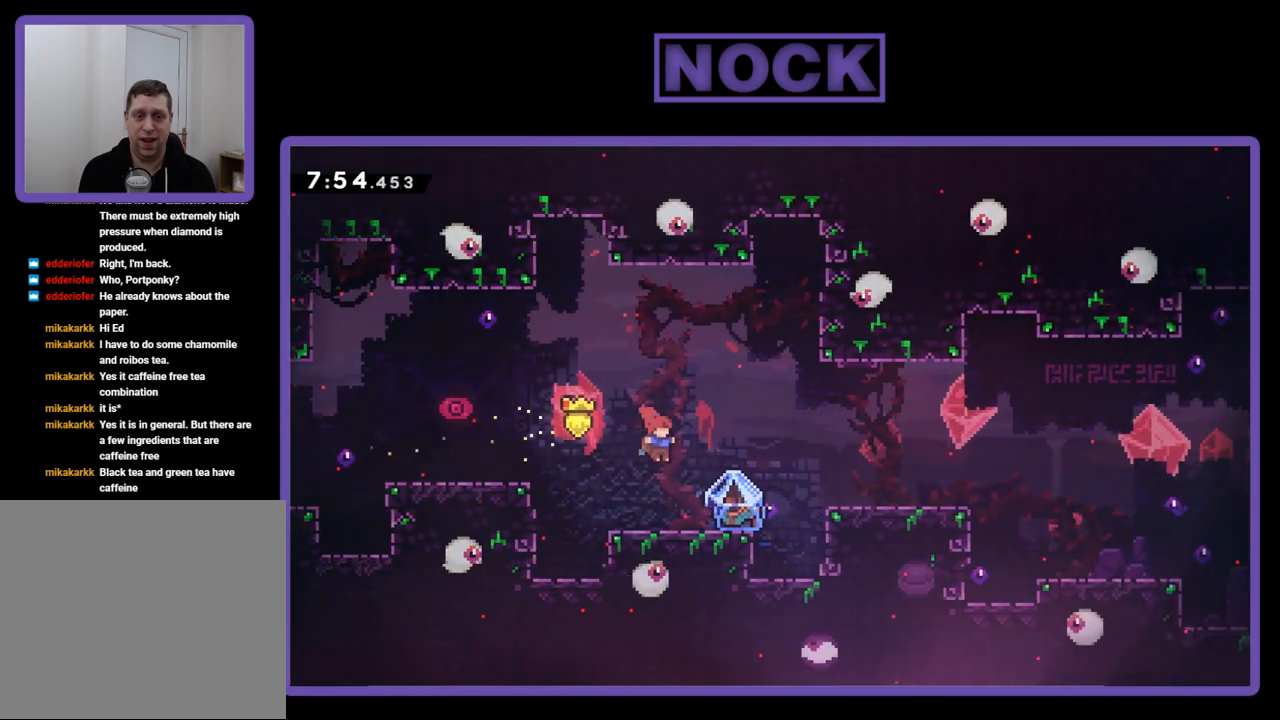
{"buttons": ["R2", "DPAD_RIGHT"], "events": []}
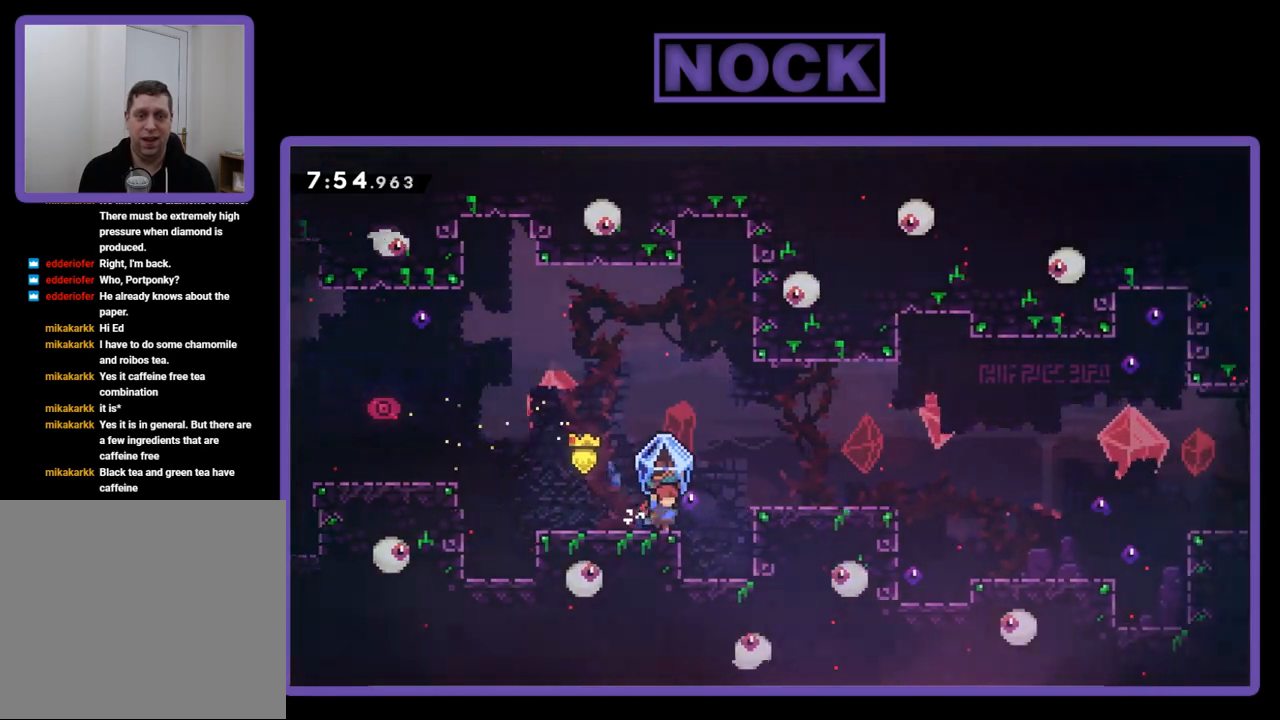
{"buttons": ["R2"], "events": [[117, "CROSS", "down"], [317, "CROSS", "up"], [483, "DPAD_RIGHT", "up"]]}
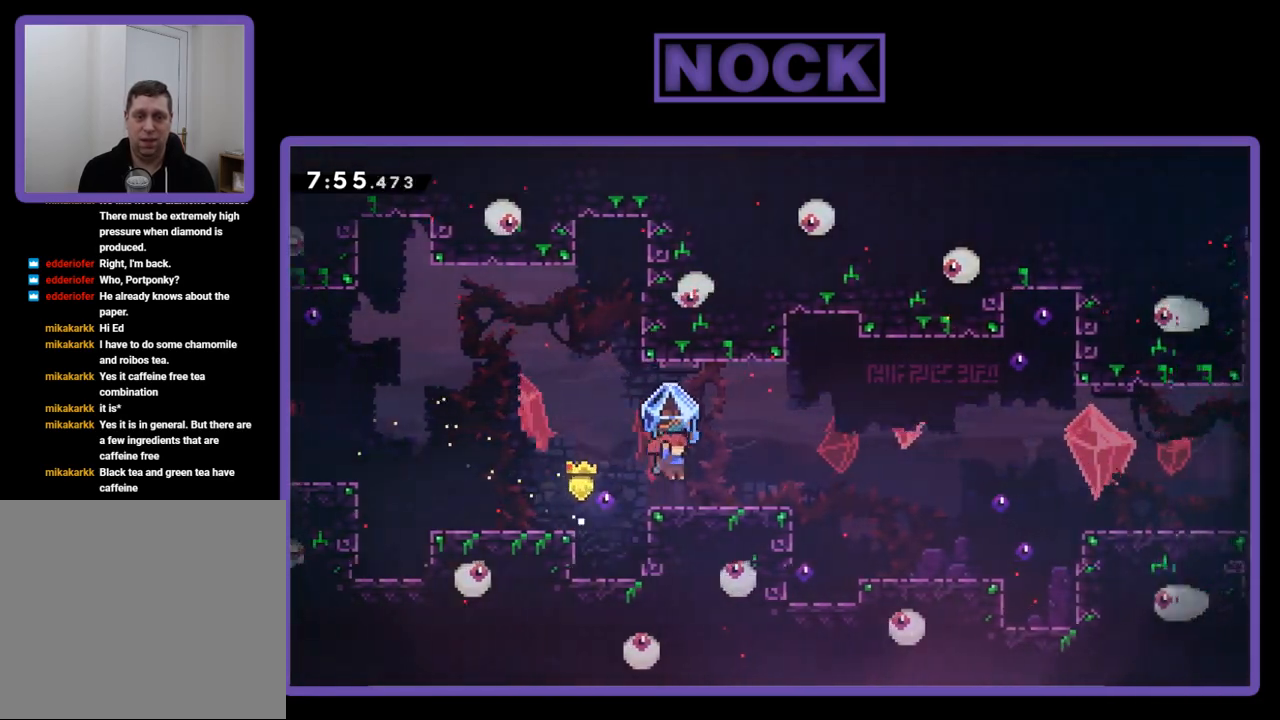
{"buttons": ["CIRCLE", "R2", "DPAD_DOWN", "DPAD_RIGHT"], "events": [[183, "DPAD_RIGHT", "down"], [250, "DPAD_DOWN", "down"], [250, "R2", "up"], [450, "CIRCLE", "down"], [450, "R2", "down"]]}
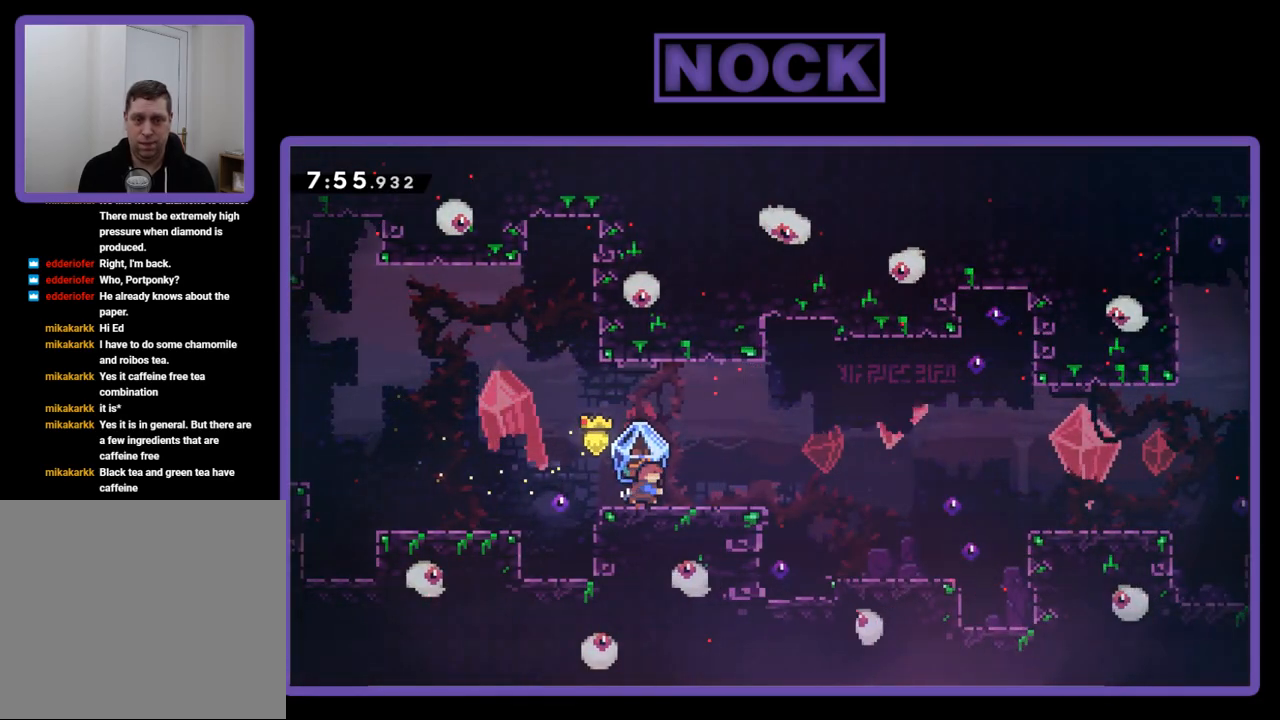
{"buttons": ["R2", "DPAD_DOWN", "DPAD_RIGHT"], "events": [[33, "CROSS", "down"], [317, "CROSS", "up"], [350, "CIRCLE", "up"]]}